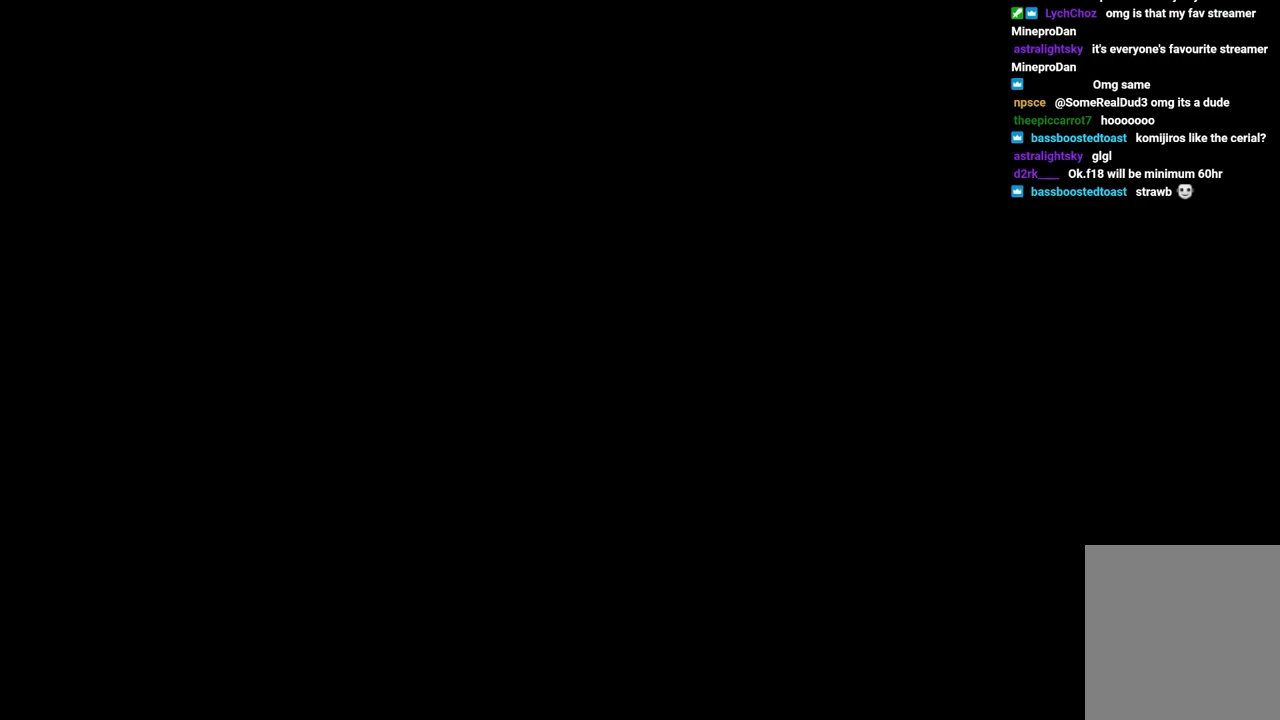
Gameplay with keyboard; each line is a JSON object with the keys held at the frame after it. "events" lists presses ("down") and releases ("up") of "dash", "down", "grab", "jump", "jump2", "left", "right" and "up" between this image and that frame as [ms after this image, input, new state], when the widget could be followed in between. No other keys are recorded. Mouse input is not recorded. Key names are as the overlay labels them; some are game actions (e.g. jump) rather than physical keys.
{"keys": [], "events": []}
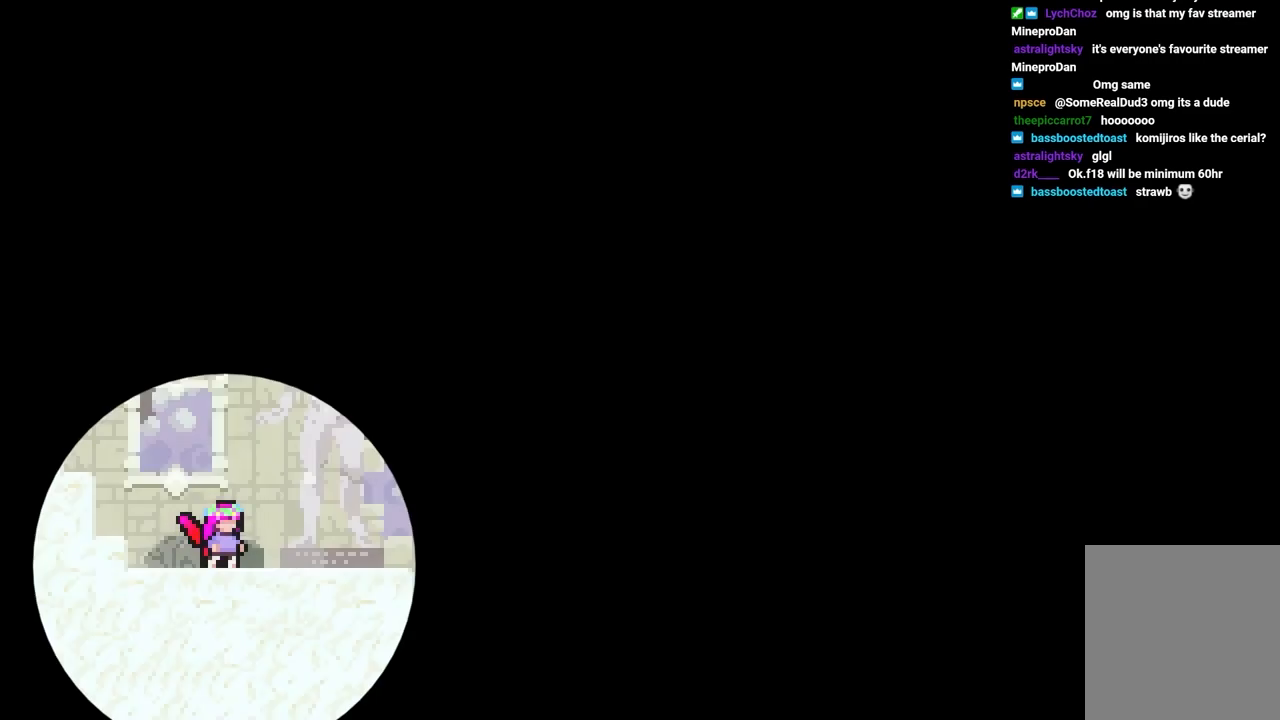
{"keys": [], "events": []}
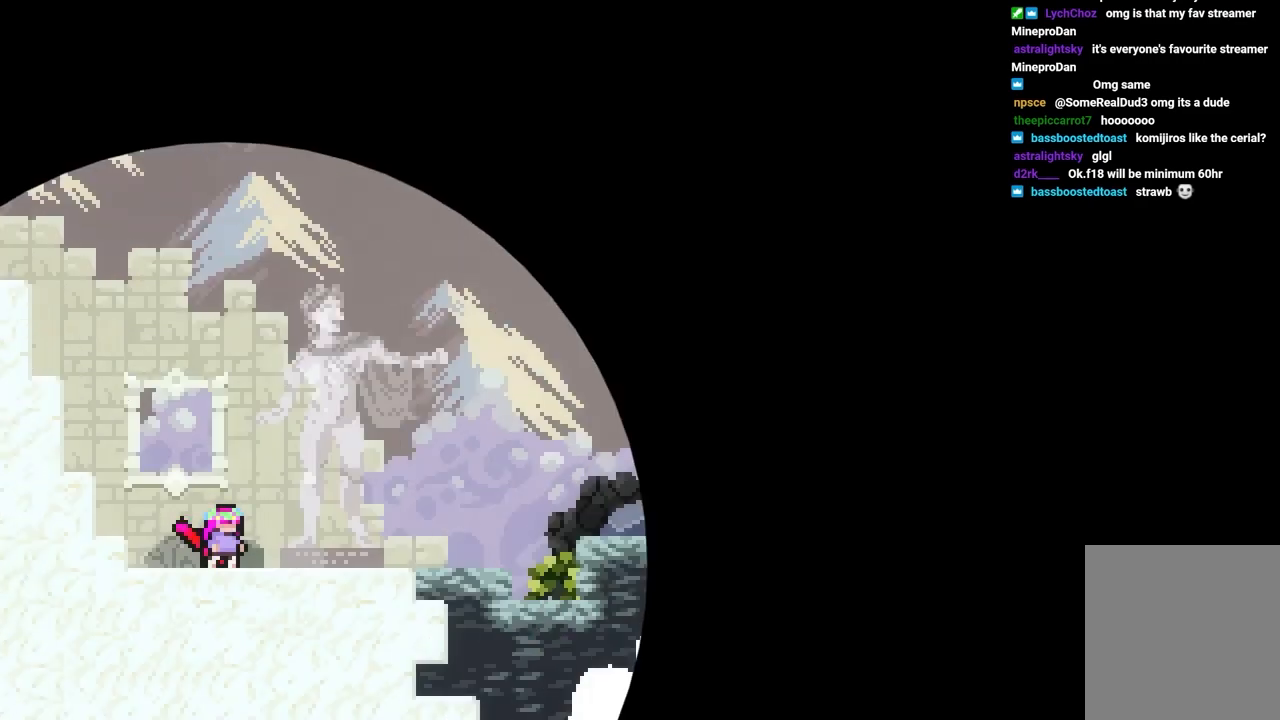
{"keys": [], "events": []}
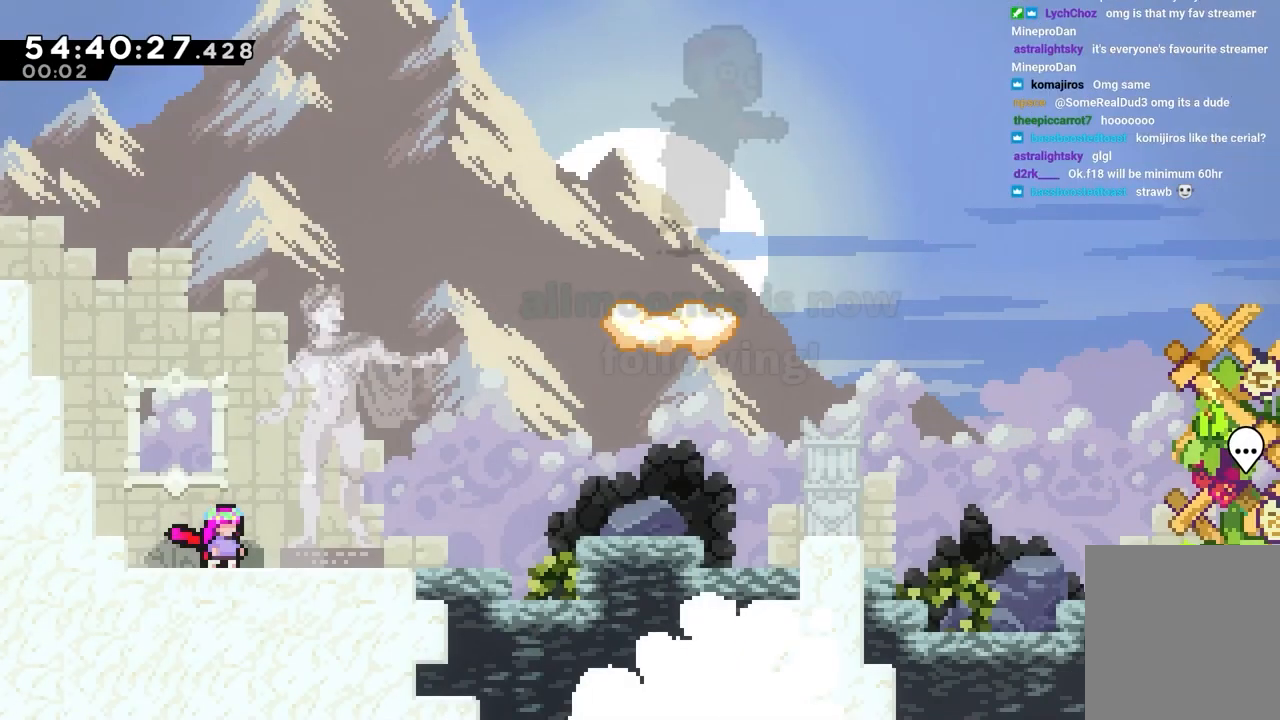
{"keys": [], "events": []}
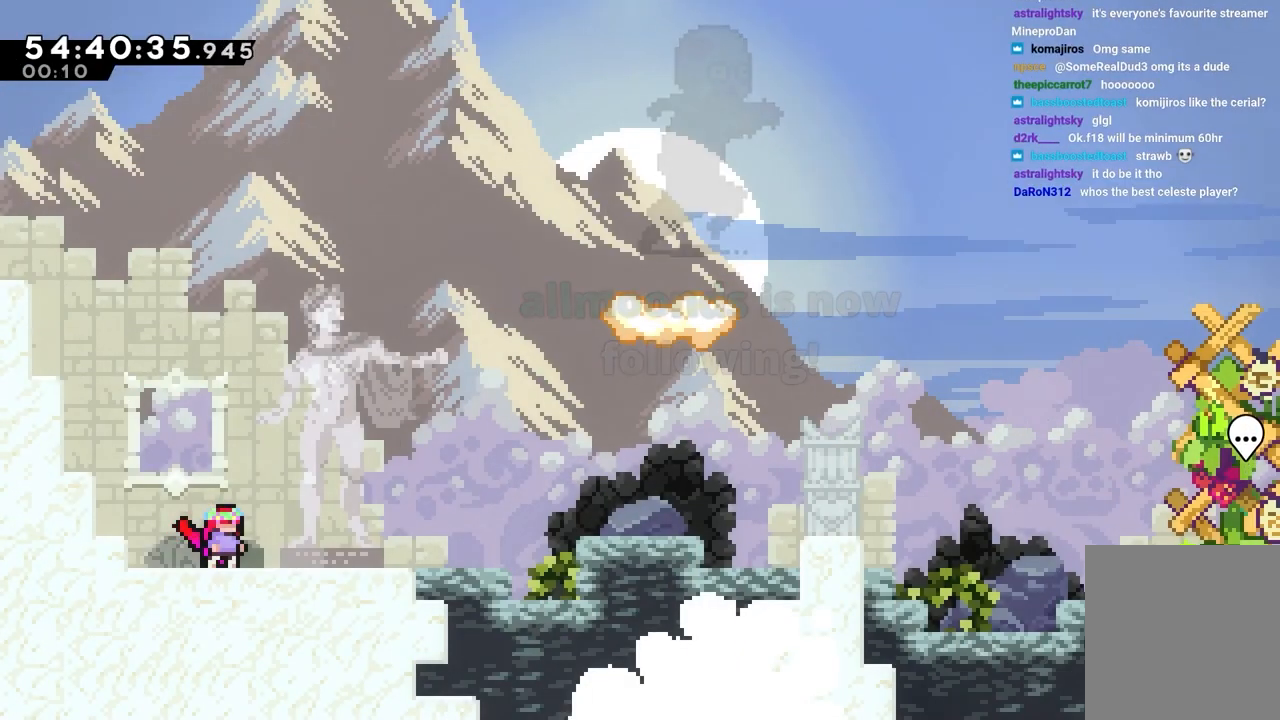
{"keys": ["dash", "grab", "jump", "left"], "events": [[300, "jump", "down"], [383, "left", "down"], [433, "grab", "down"], [483, "dash", "down"]]}
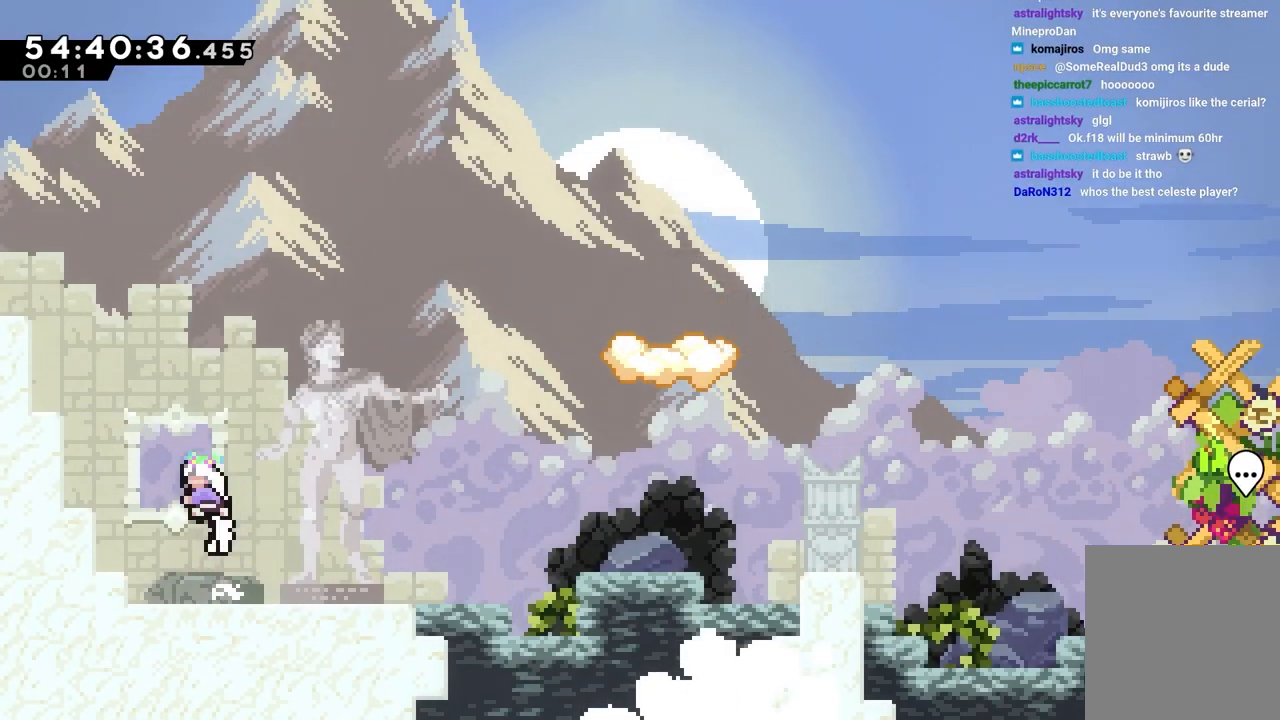
{"keys": ["grab", "jump", "jump2", "left", "up"], "events": [[67, "jump", "up"], [67, "up", "down"], [167, "dash", "up"], [317, "jump", "down"], [450, "jump2", "down"]]}
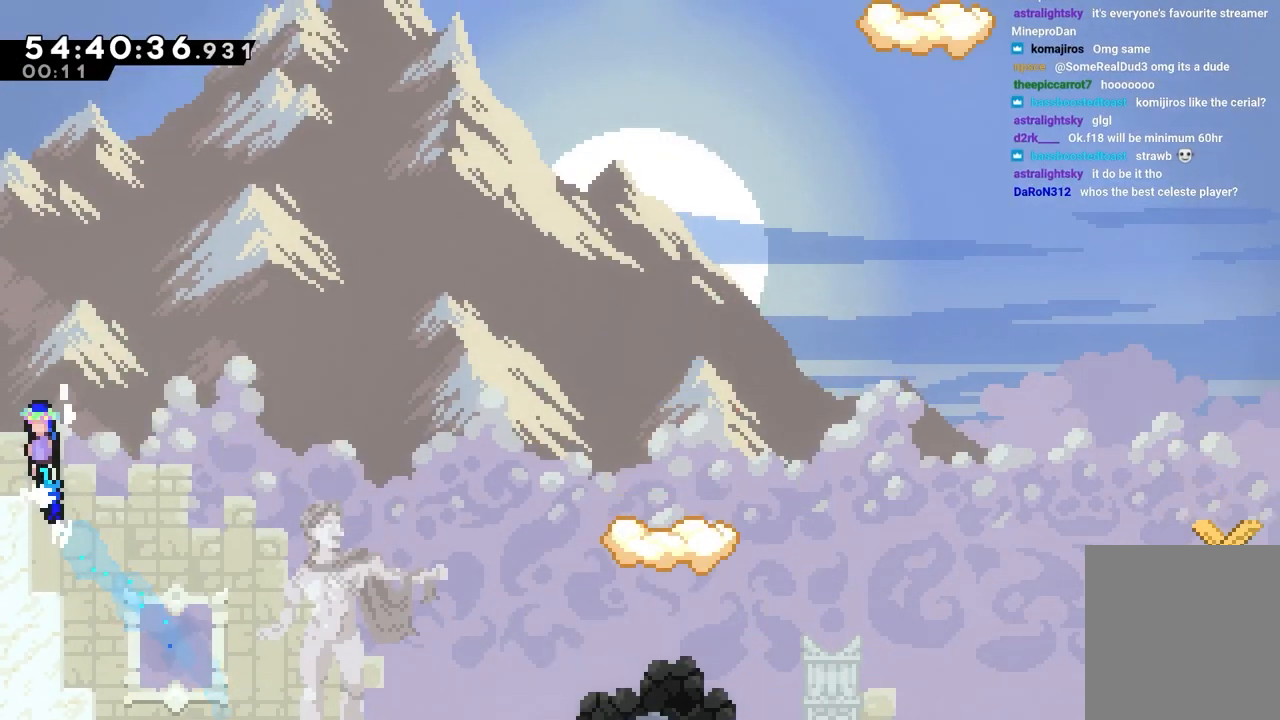
{"keys": [], "events": [[50, "jump", "up"], [83, "grab", "up"], [83, "jump2", "up"], [133, "up", "up"], [283, "left", "up"]]}
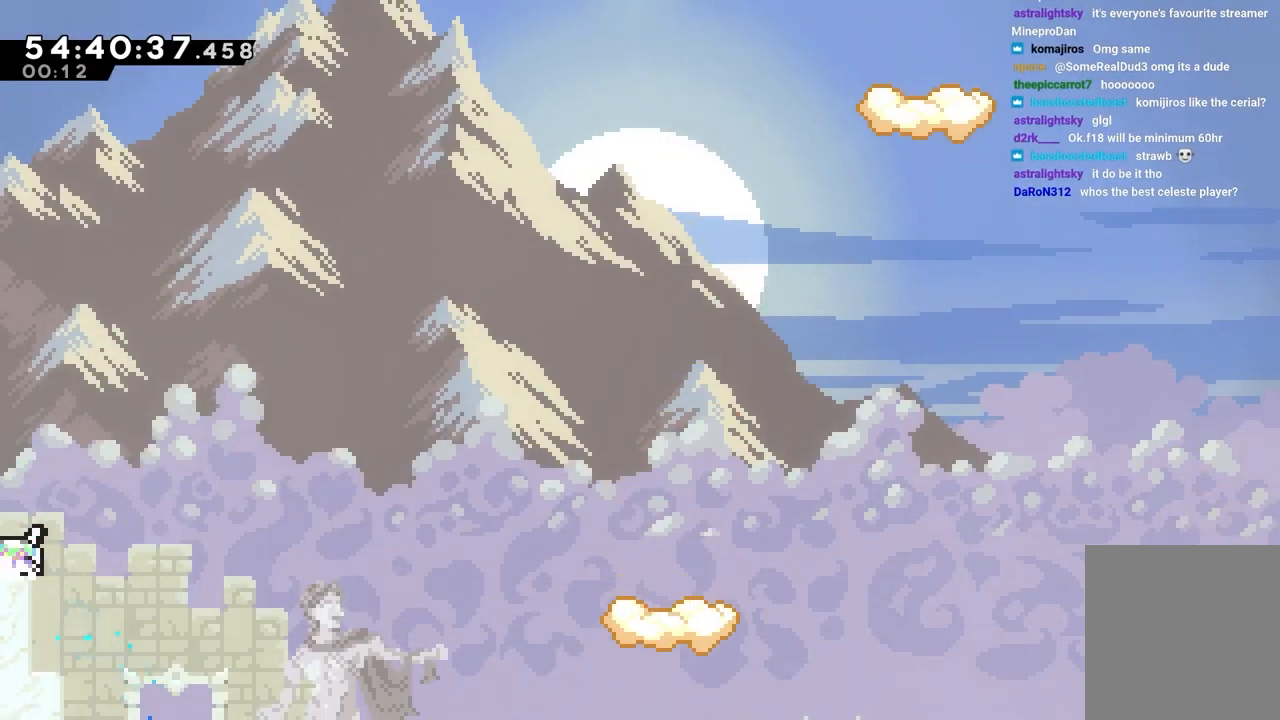
{"keys": ["jump", "right"], "events": [[17, "dash", "down"], [17, "down", "down"], [17, "left", "down"], [150, "right", "down"], [200, "down", "up"], [200, "jump", "down"], [200, "left", "up"], [250, "dash", "up"]]}
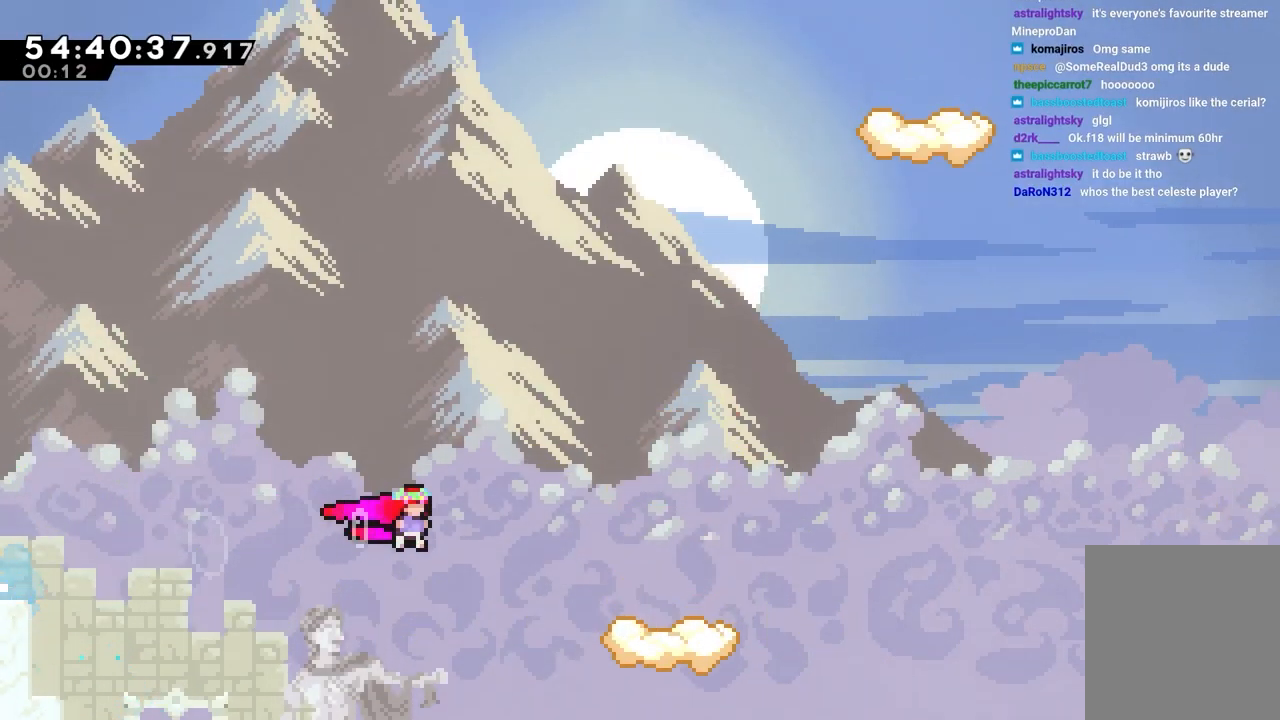
{"keys": ["right"], "events": [[33, "dash", "down"], [167, "dash", "up"], [217, "jump", "up"], [317, "right", "up"], [350, "right", "down"]]}
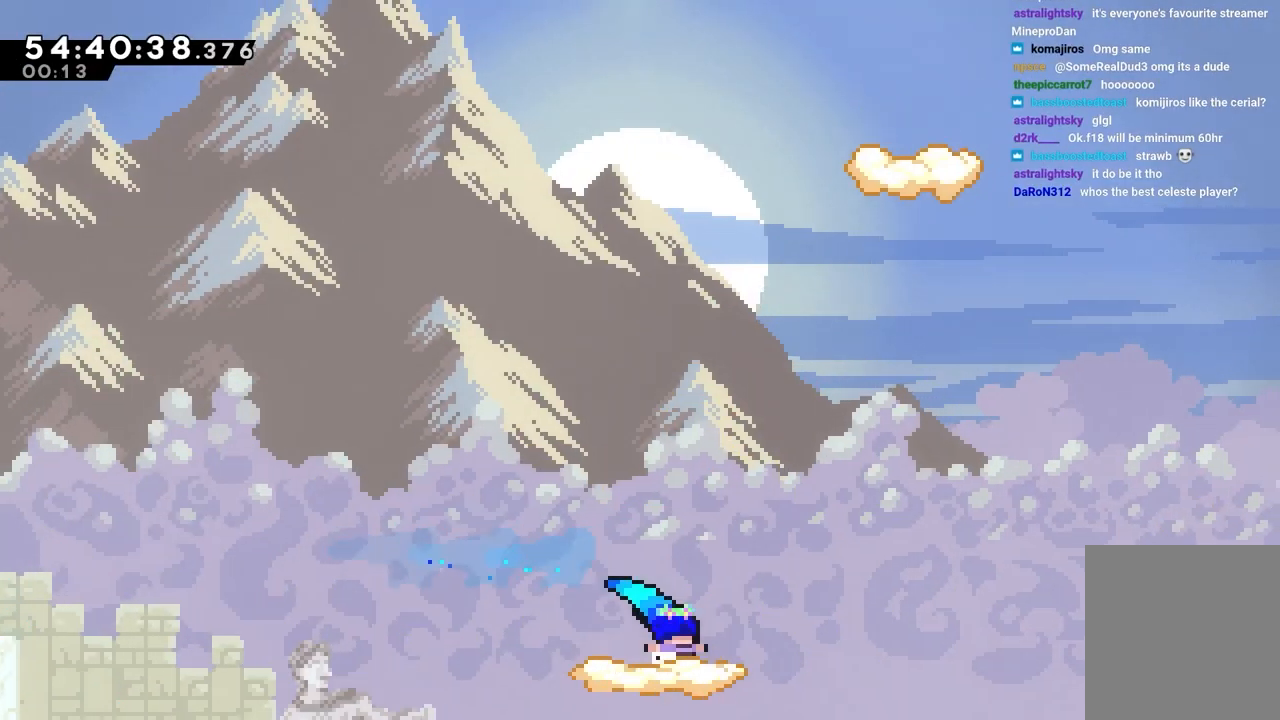
{"keys": ["dash", "jump", "right"], "events": [[50, "right", "up"], [283, "dash", "down"], [283, "left", "down"], [417, "right", "down"], [467, "jump", "down"], [467, "left", "up"]]}
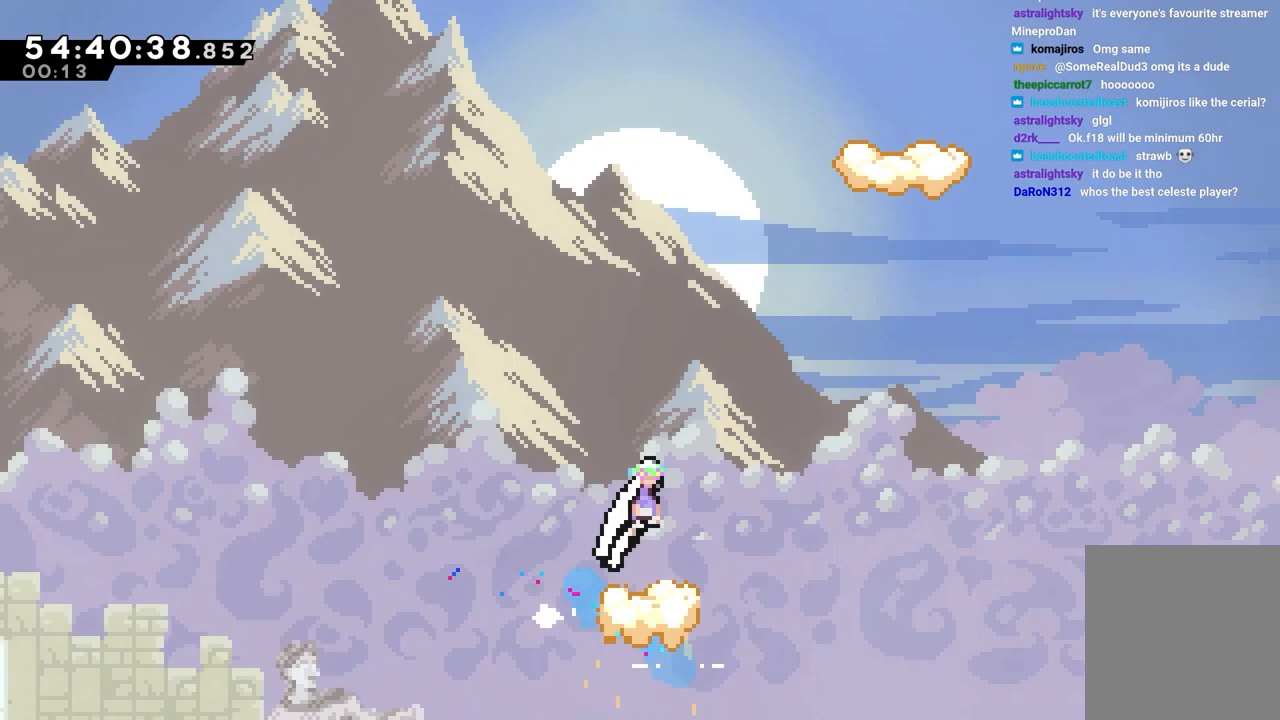
{"keys": ["dash", "jump", "up"], "events": [[17, "dash", "up"], [383, "dash", "down"], [383, "up", "down"], [433, "right", "up"]]}
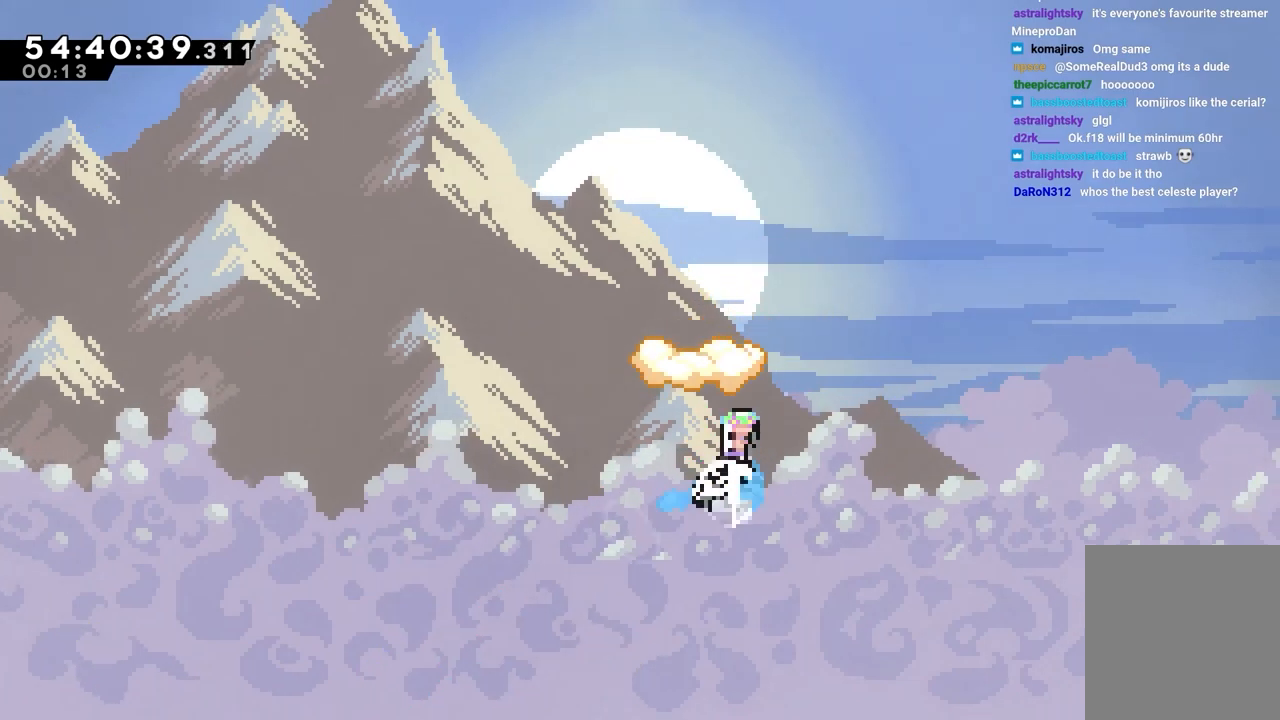
{"keys": [], "events": [[167, "up", "up"], [267, "dash", "up"], [267, "jump", "up"], [350, "right", "down"], [400, "right", "up"]]}
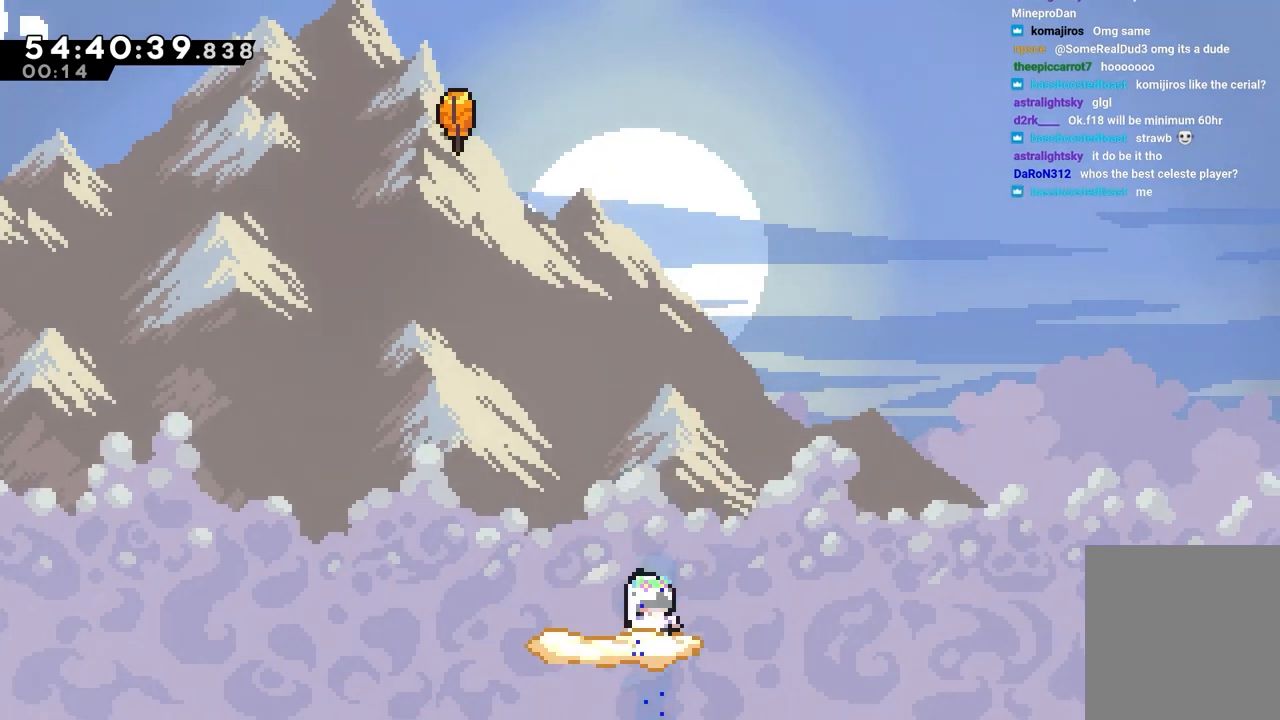
{"keys": ["jump", "left"], "events": [[183, "dash", "down"], [183, "left", "down"], [417, "jump", "down"], [467, "dash", "up"]]}
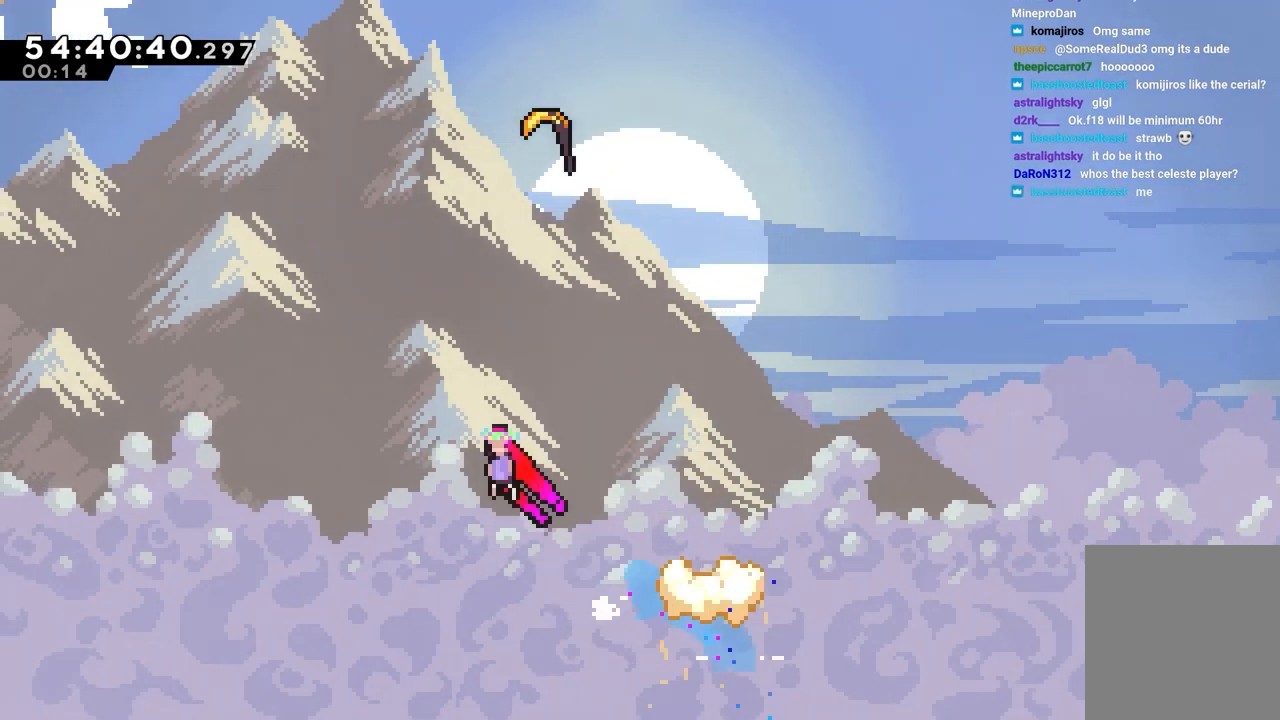
{"keys": ["dash", "jump", "right", "up"], "events": [[17, "left", "up"], [200, "right", "down"], [383, "dash", "down"], [383, "up", "down"]]}
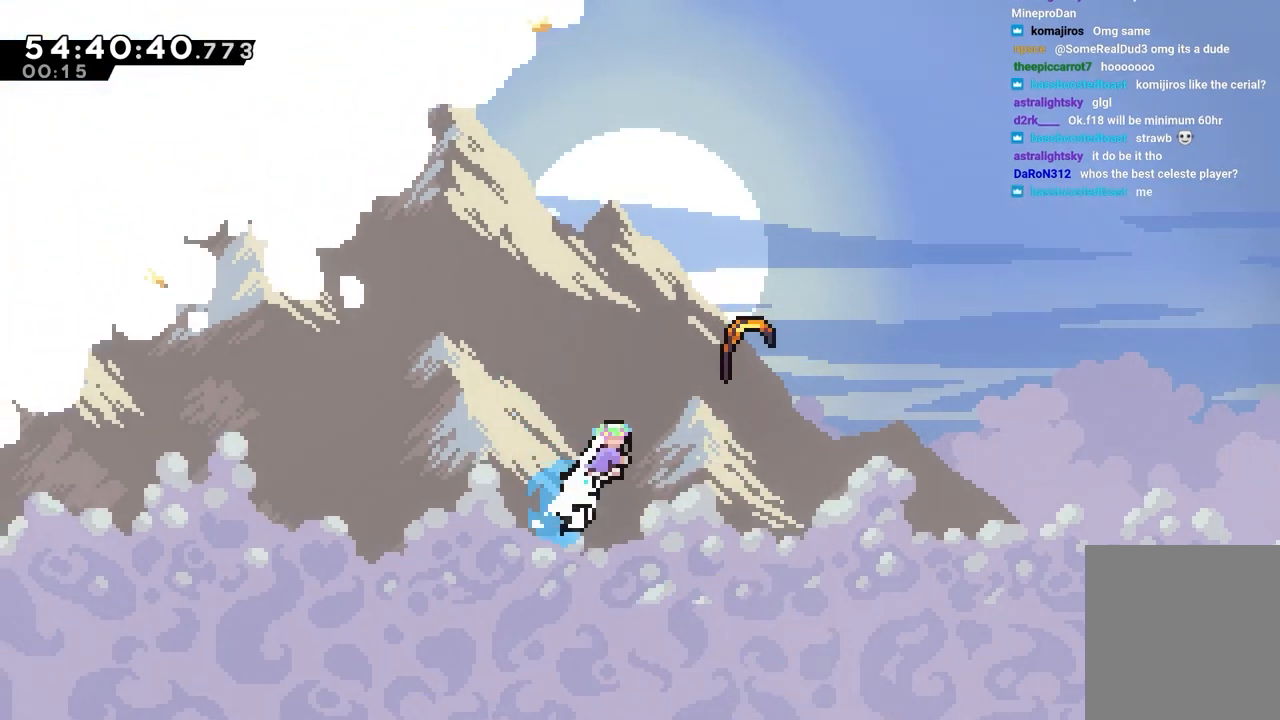
{"keys": ["right", "up"], "events": [[167, "dash", "up"], [217, "right", "up"], [317, "right", "down"], [400, "jump", "up"]]}
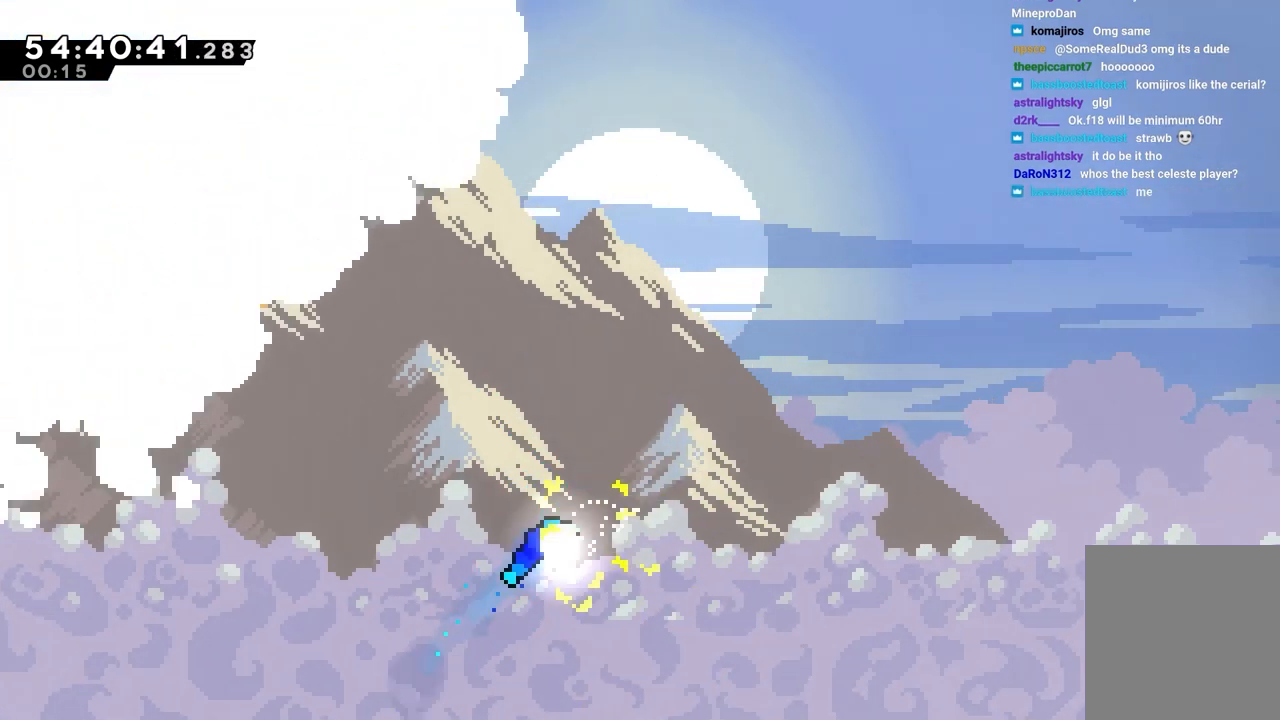
{"keys": ["right", "up"], "events": []}
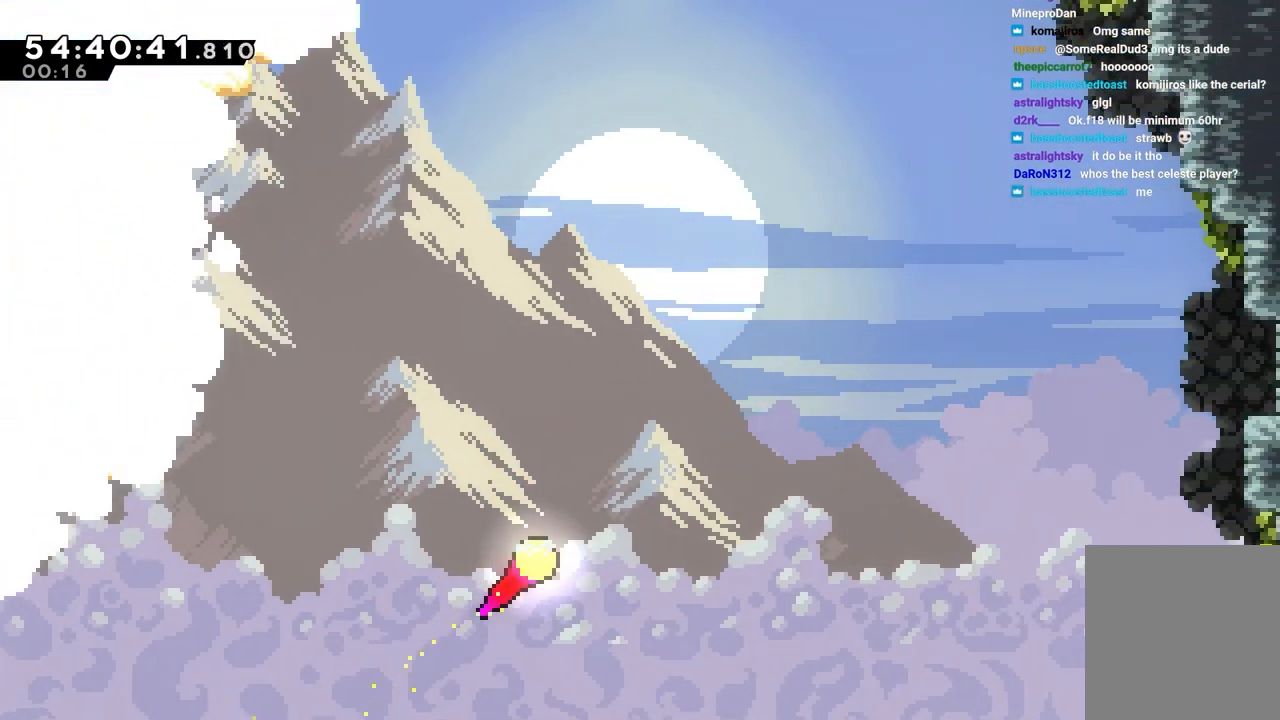
{"keys": ["right", "up"], "events": []}